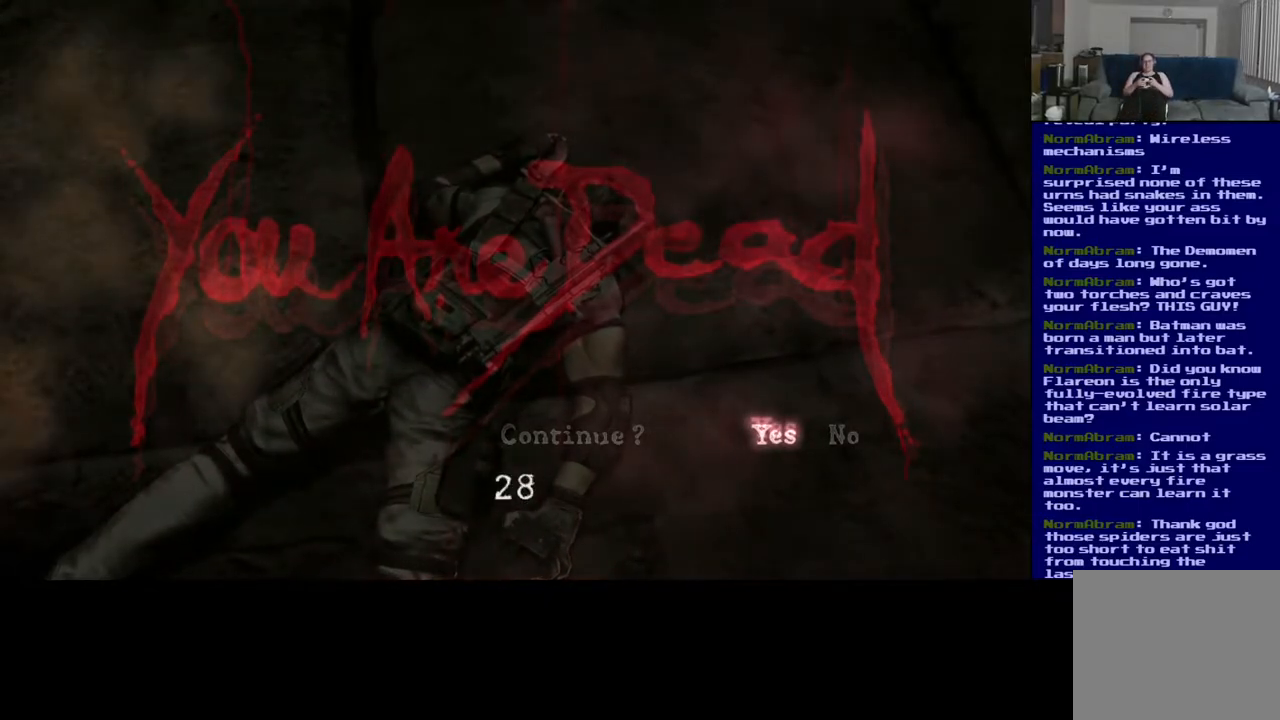
Gameplay with a controller (Xbox layout); each line is a JSON object with the inputs held at the frame after it. "events" lists button and stick changes between this image and that frame as [ms after this image, input, new state], when the widget could be followed in between. Not read: R3.
{"buttons": [], "left_stick": "center", "right_stick": "center", "events": [[367, "A", "down"], [467, "A", "up"]]}
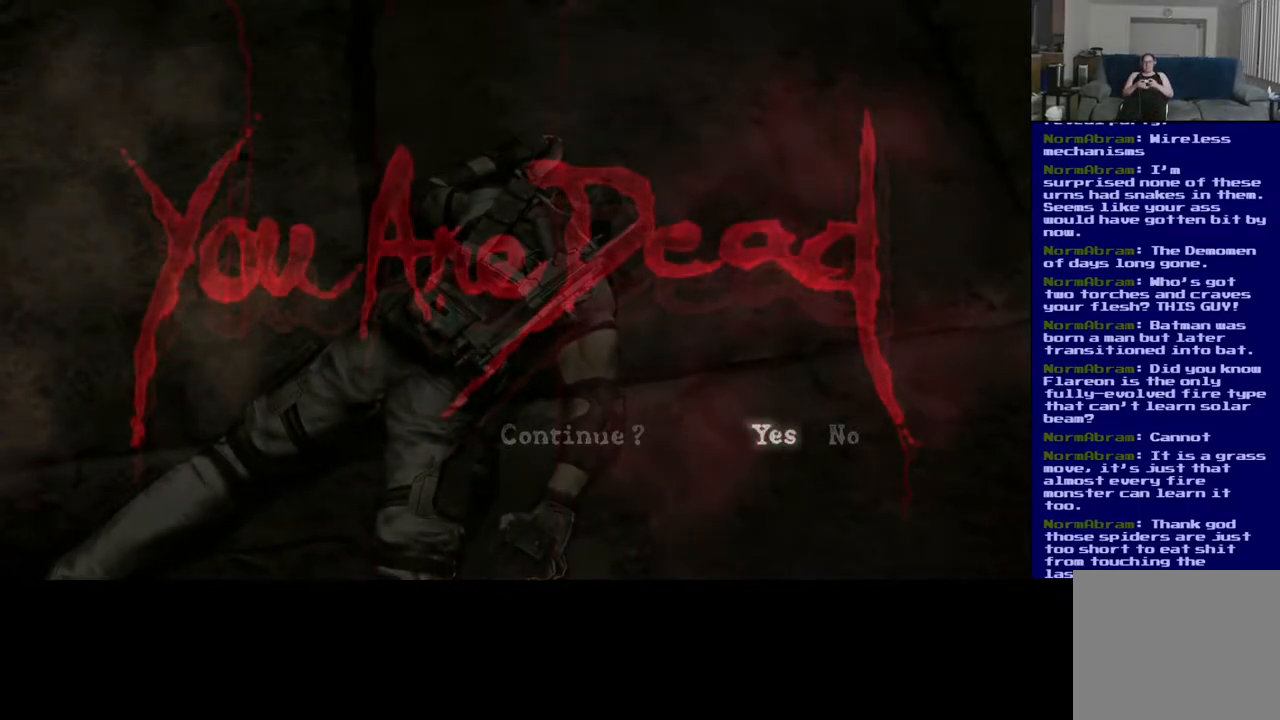
{"buttons": [], "left_stick": "center", "right_stick": "center", "events": []}
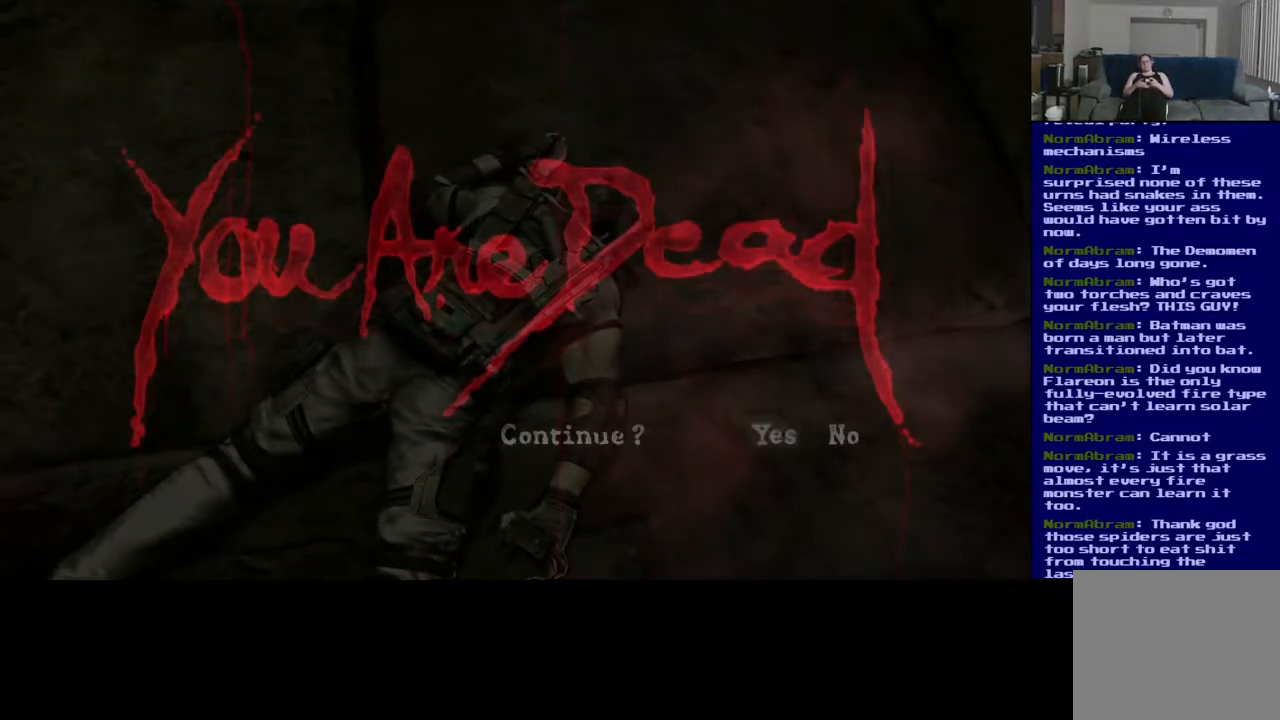
{"buttons": [], "left_stick": "center", "right_stick": "center", "events": []}
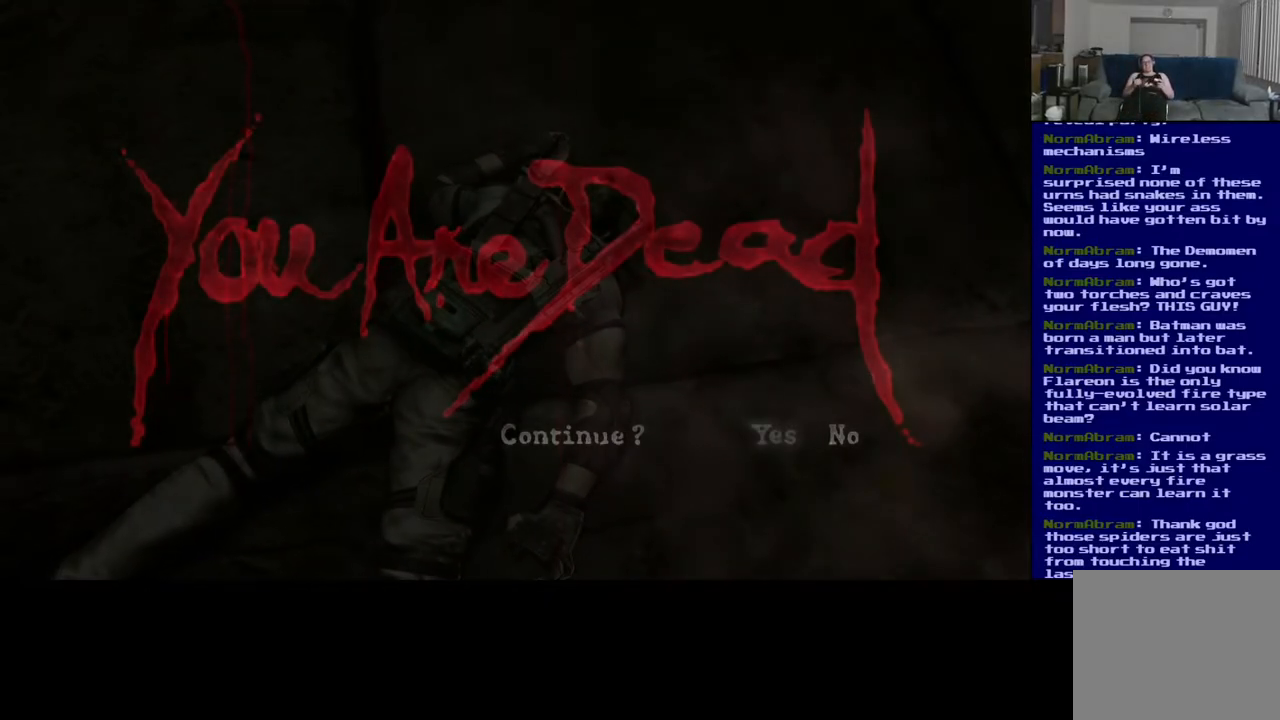
{"buttons": [], "left_stick": "center", "right_stick": "center", "events": []}
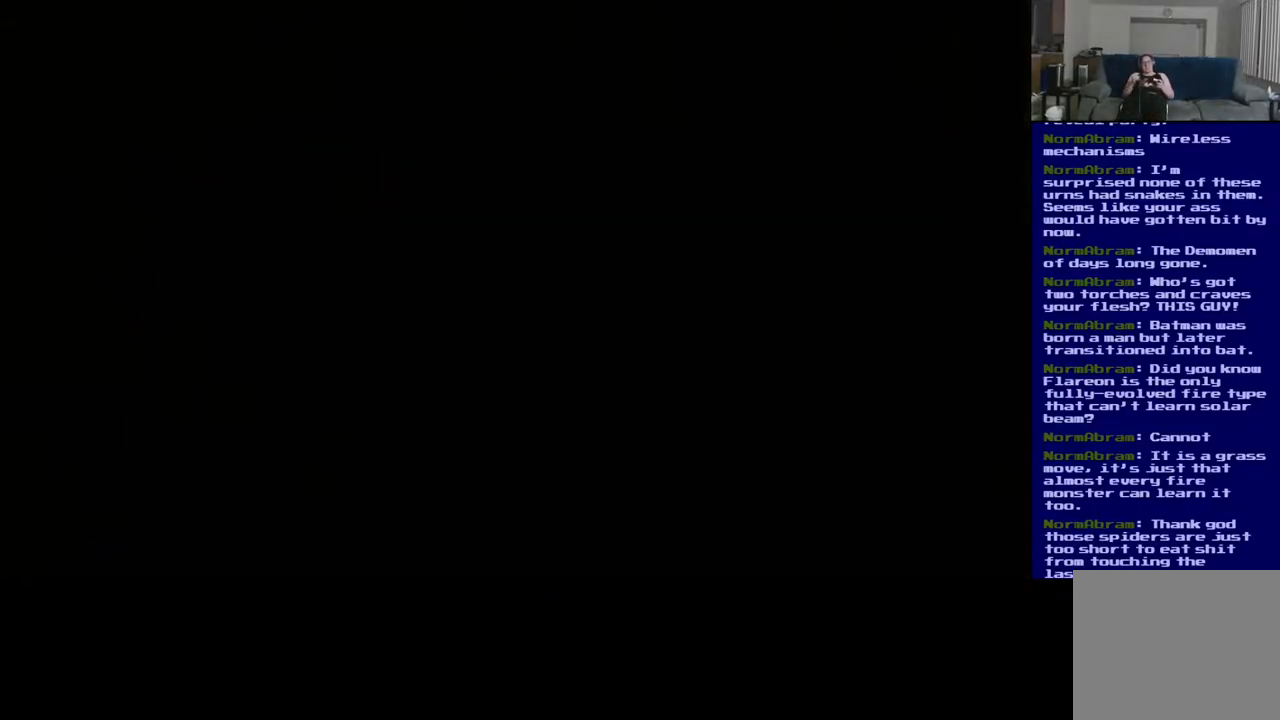
{"buttons": [], "left_stick": "center", "right_stick": "center", "events": []}
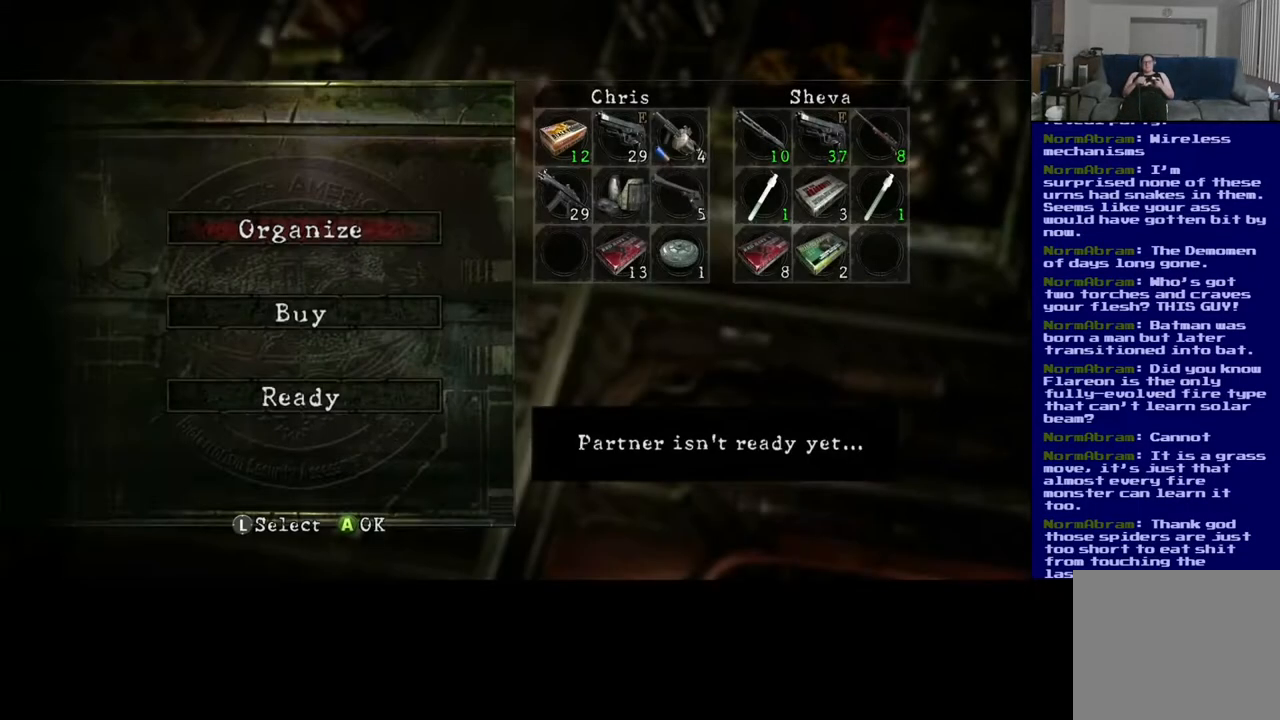
{"buttons": [], "left_stick": "center", "right_stick": "center", "events": []}
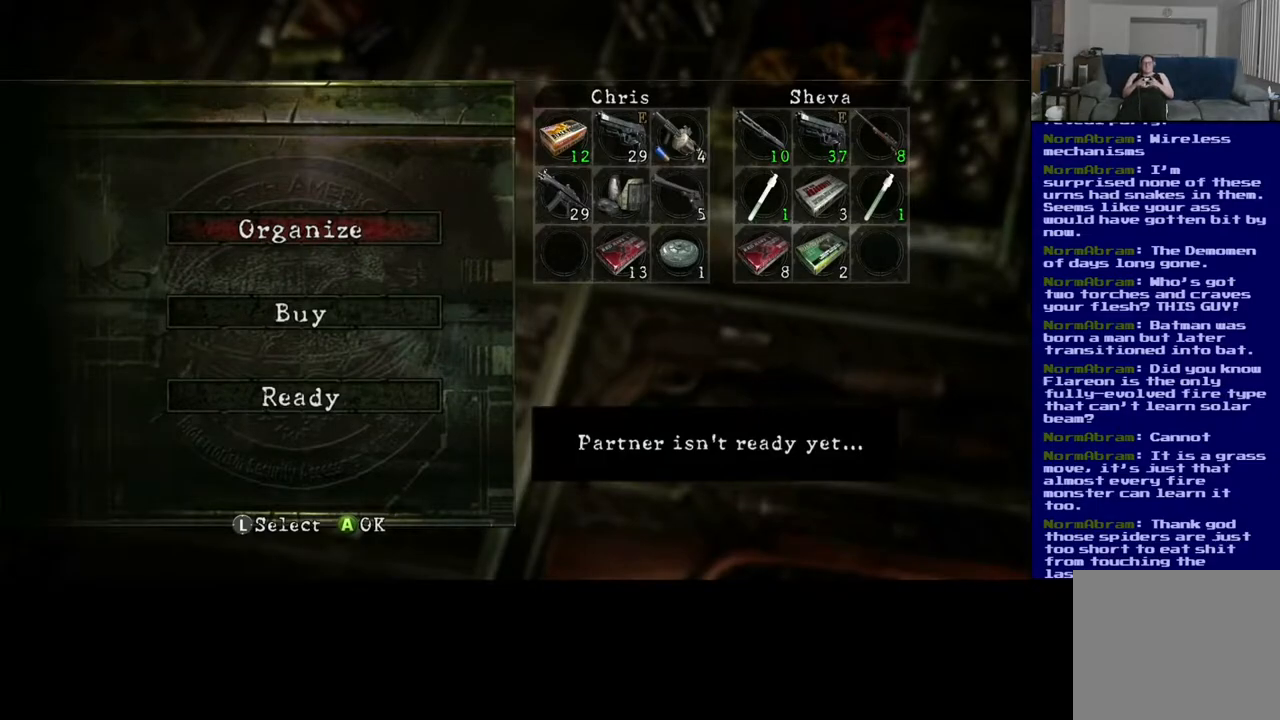
{"buttons": [], "left_stick": "center", "right_stick": "center", "events": [[283, "DPAD_DOWN", "down"], [417, "DPAD_DOWN", "up"]]}
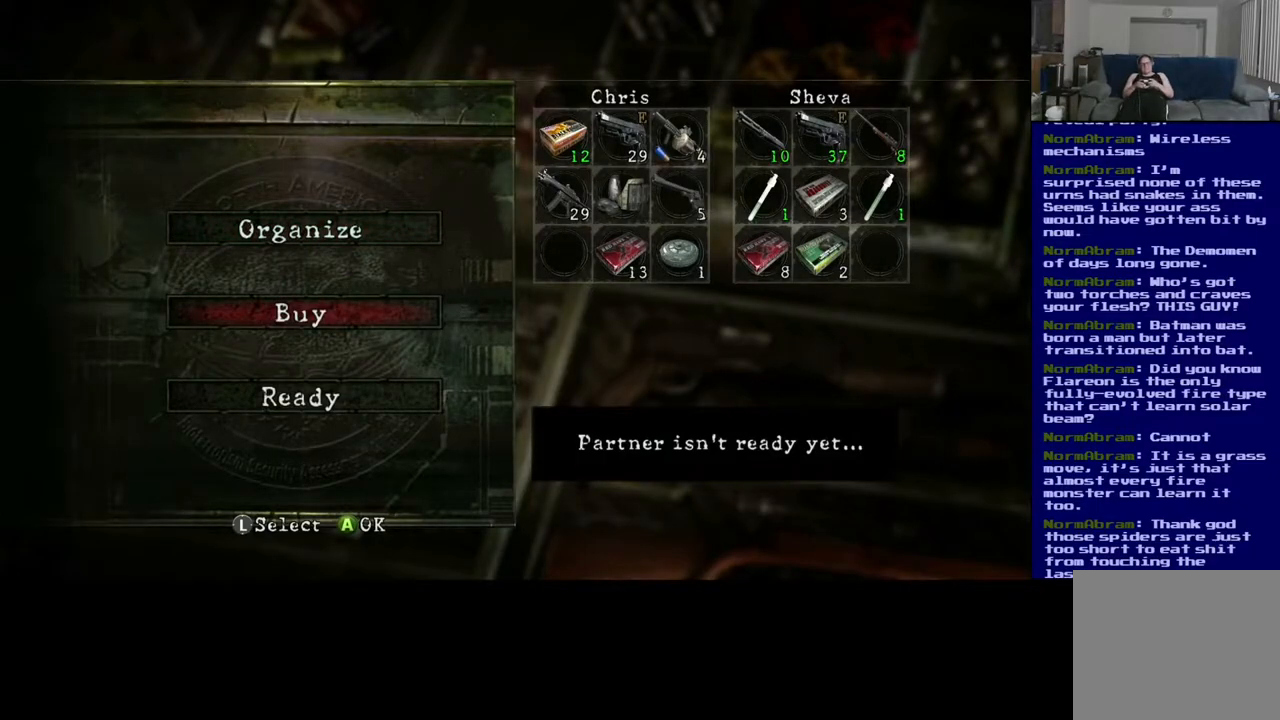
{"buttons": [], "left_stick": "center", "right_stick": "center", "events": [[317, "A", "down"], [483, "A", "up"]]}
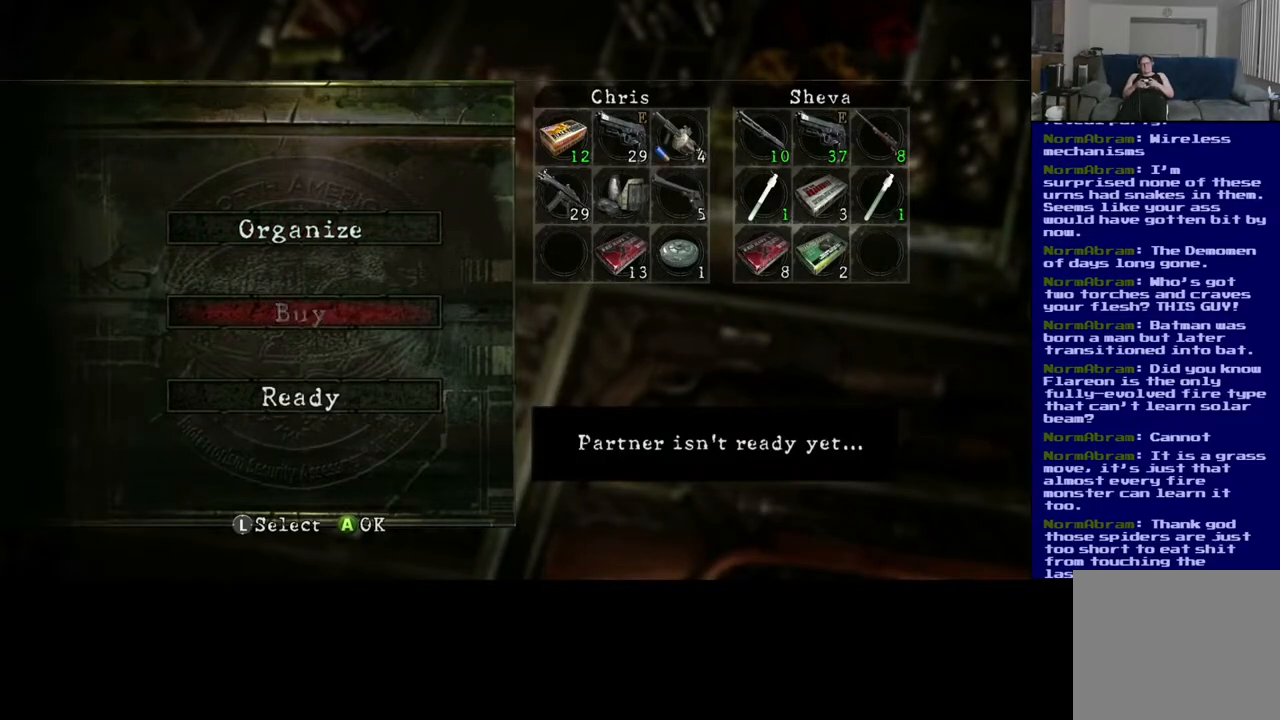
{"buttons": [], "left_stick": "center", "right_stick": "center", "events": []}
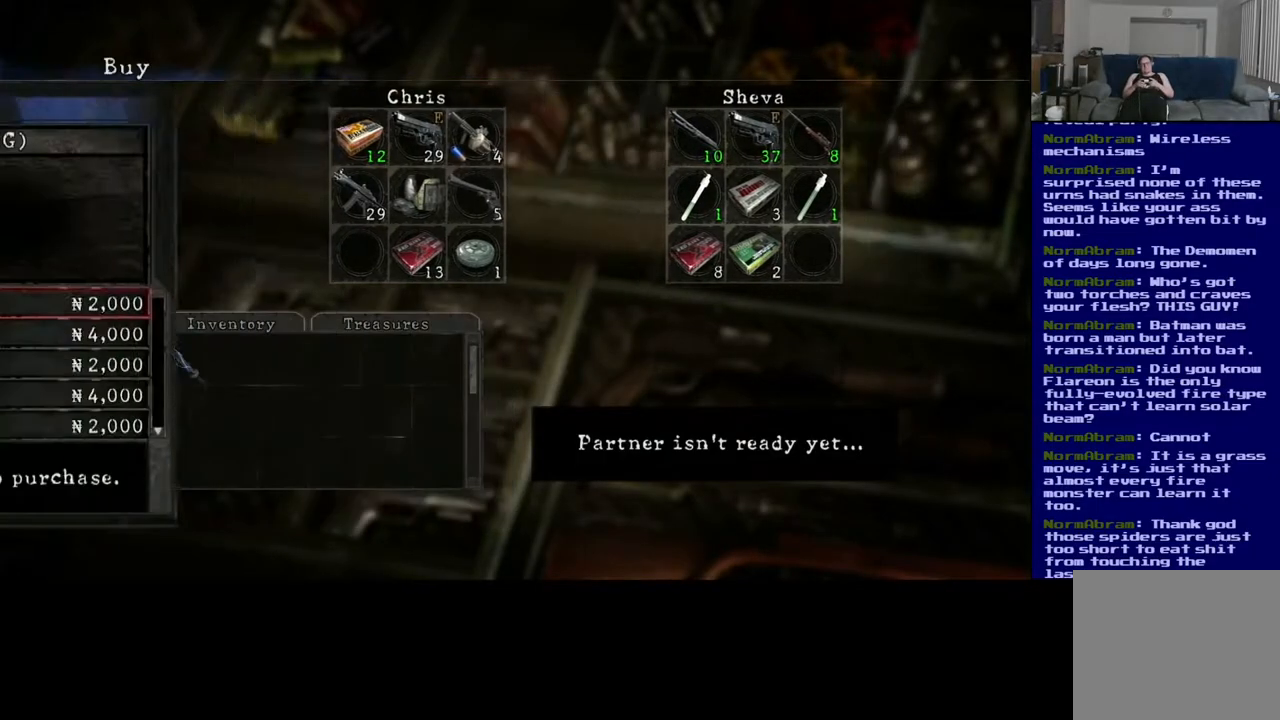
{"buttons": [], "left_stick": "center", "right_stick": "center", "events": []}
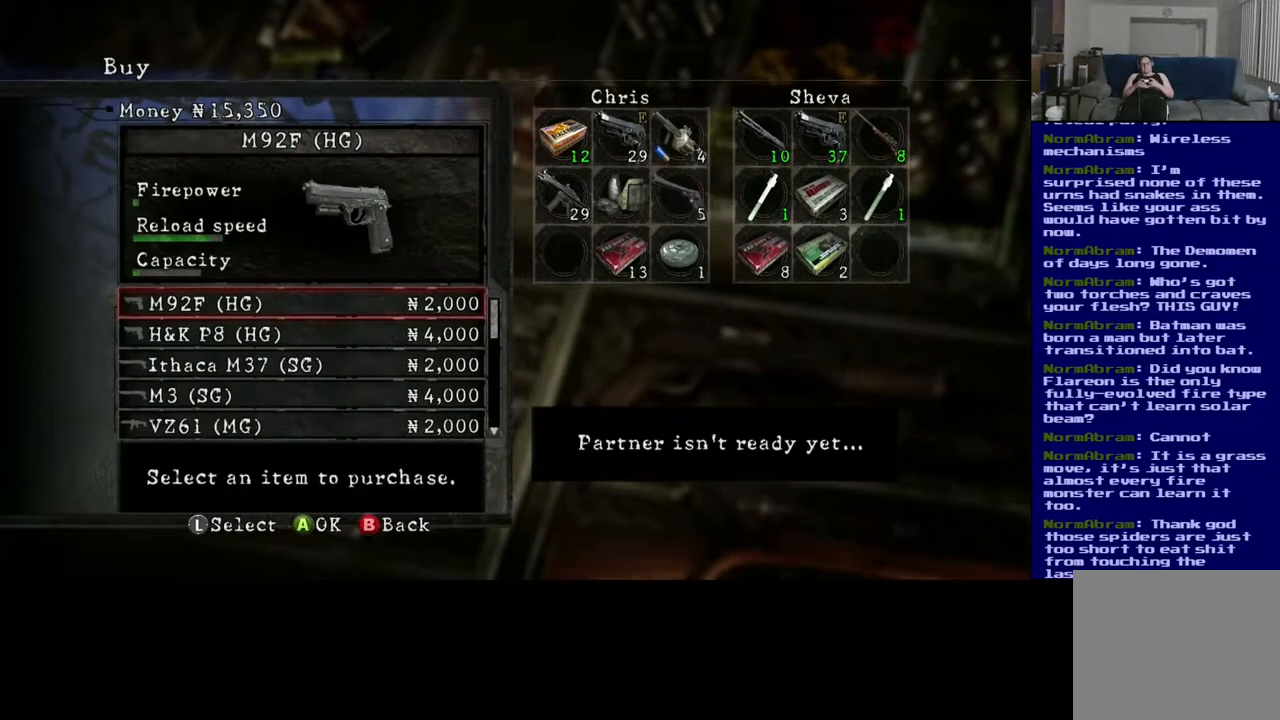
{"buttons": [], "left_stick": "center", "right_stick": "center", "events": []}
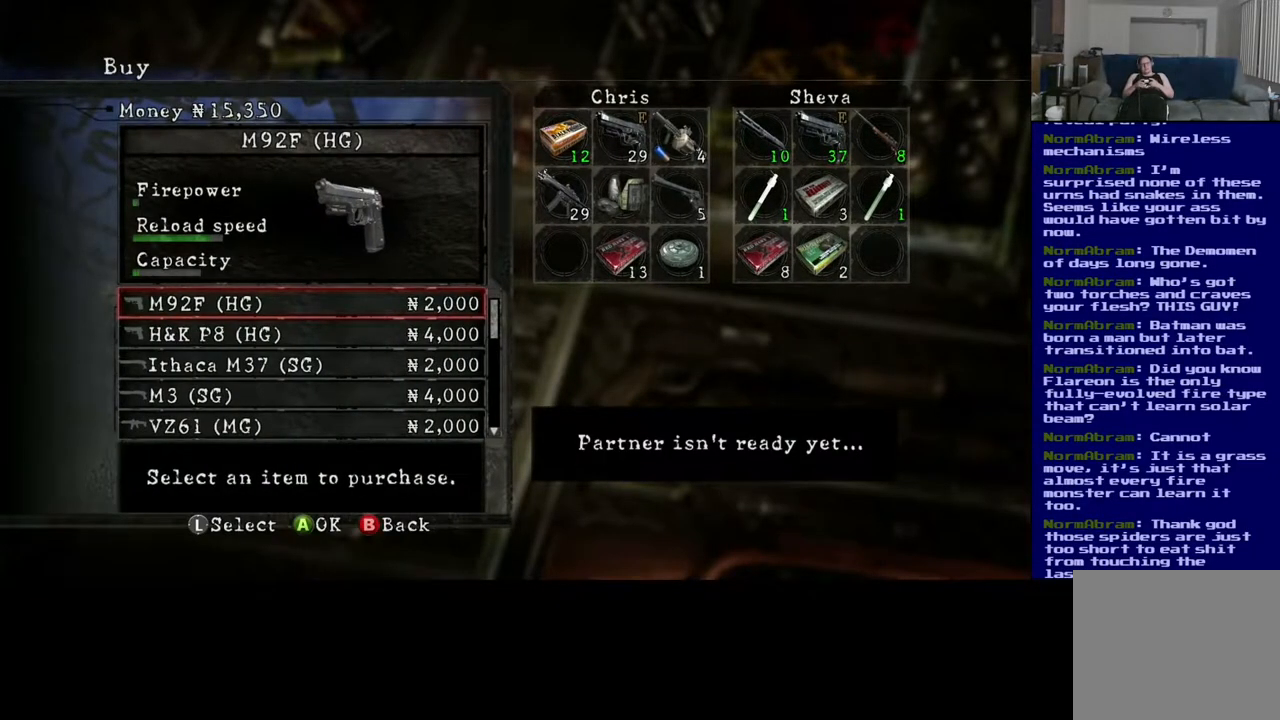
{"buttons": [], "left_stick": "center", "right_stick": "center", "events": [[283, "B", "down"], [433, "B", "up"]]}
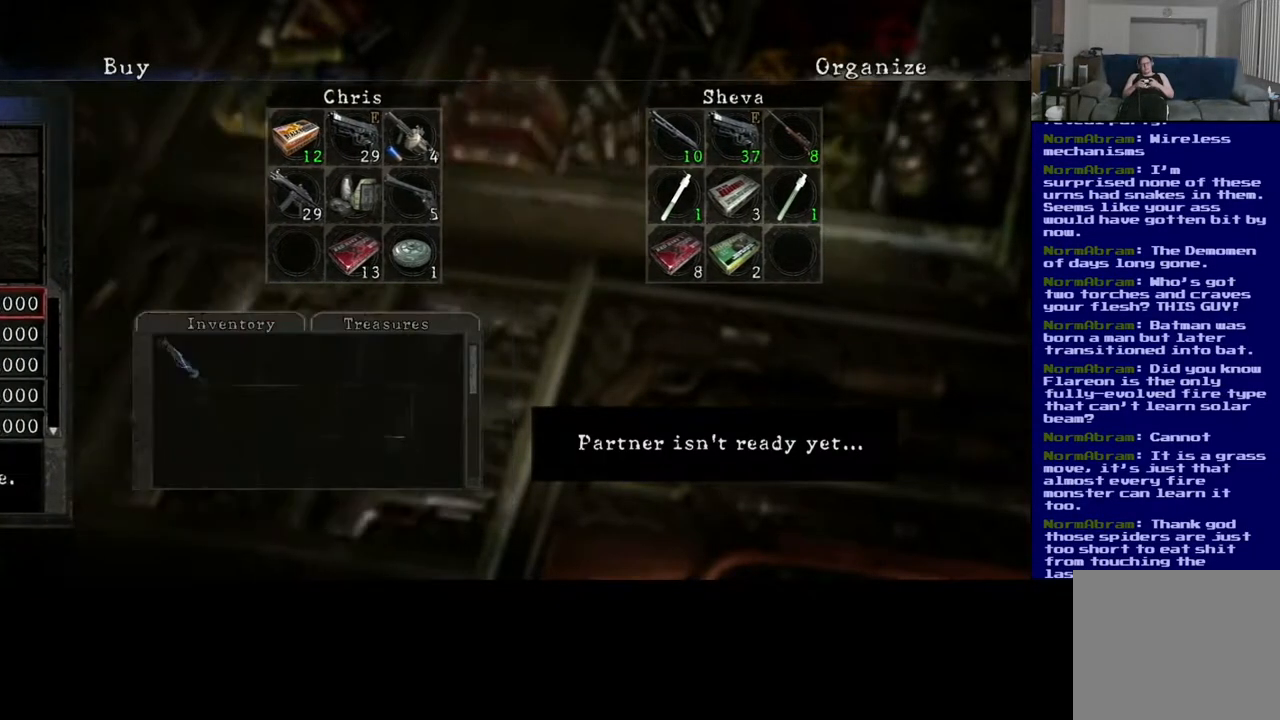
{"buttons": ["L3"], "left_stick": "up", "right_stick": "center", "events": [[250, "L3", "down"], [250, "left_stick", "up"], [250, "right_stick", "down"], [367, "right_stick", "center"]]}
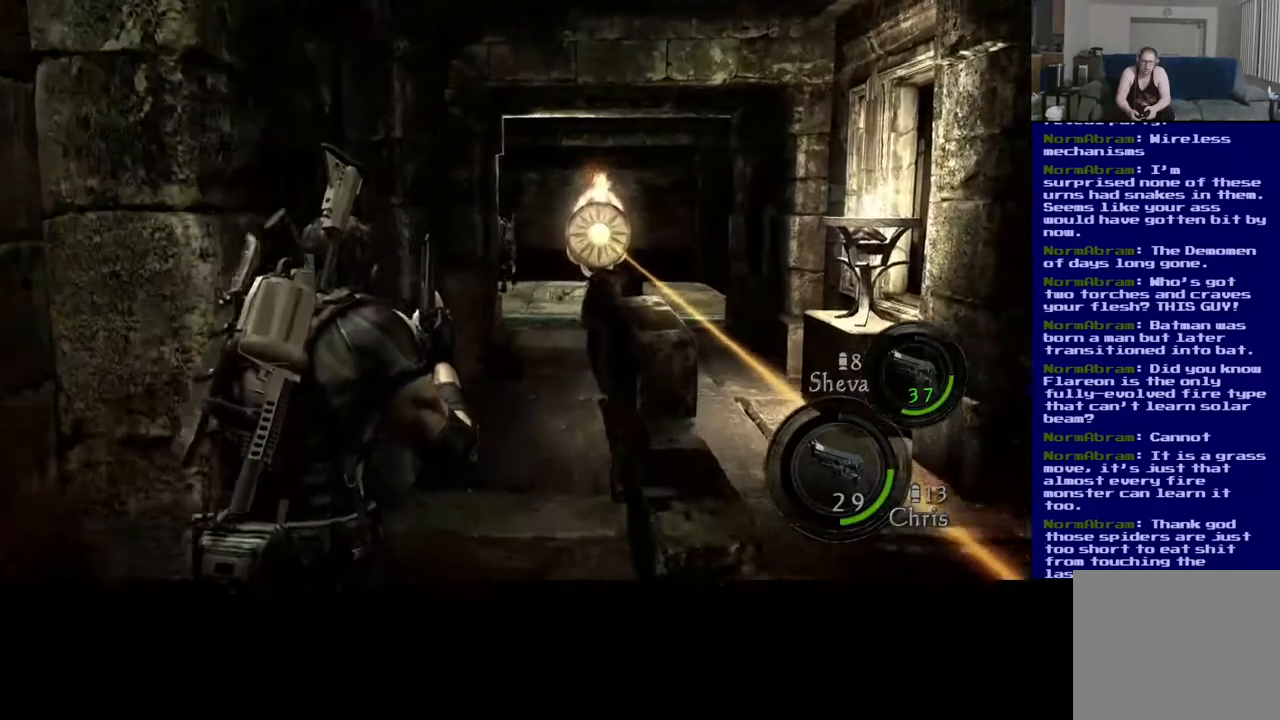
{"buttons": ["L3"], "left_stick": "up", "right_stick": "center", "events": []}
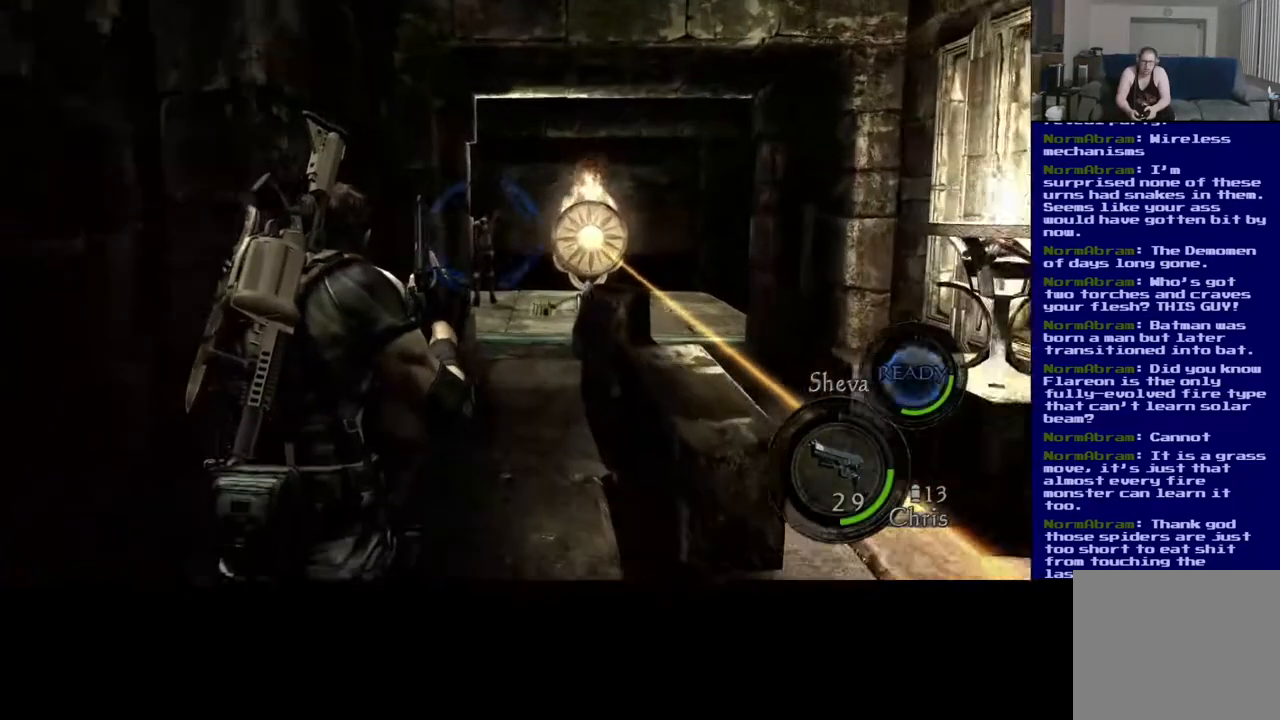
{"buttons": ["L3"], "left_stick": "up", "right_stick": "center", "events": []}
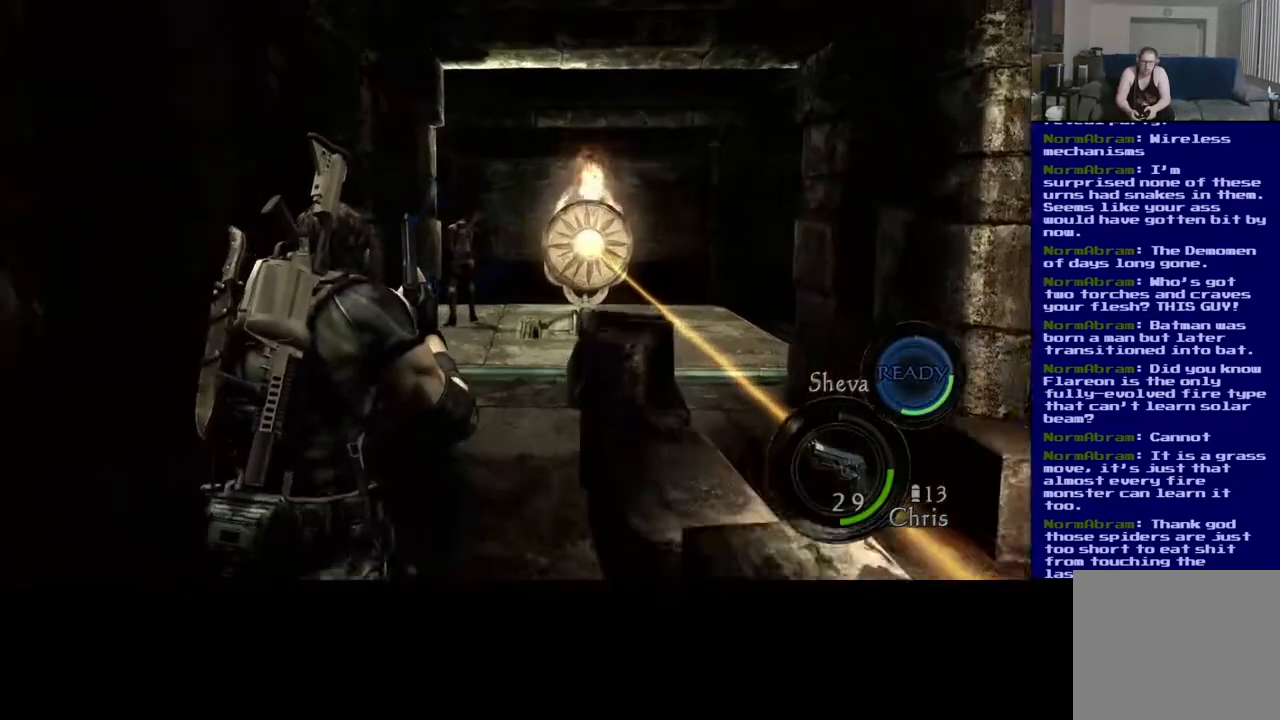
{"buttons": ["L3"], "left_stick": "up", "right_stick": "center", "events": []}
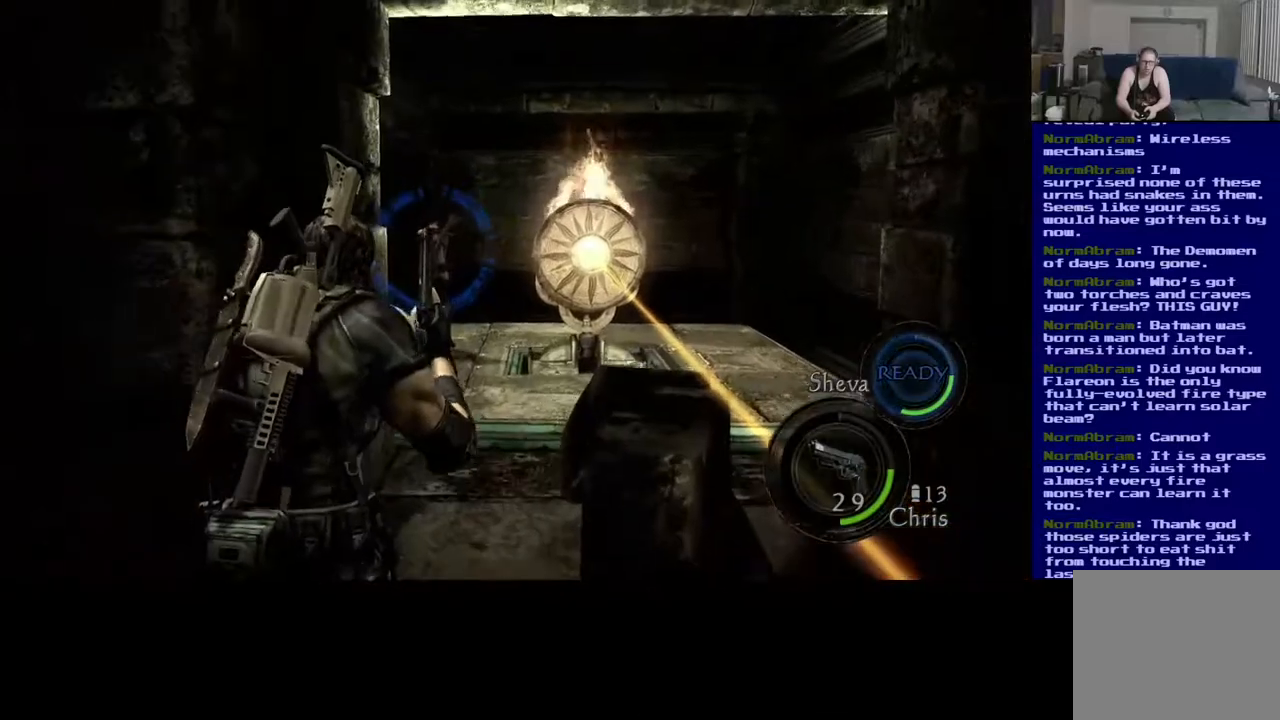
{"buttons": ["L3"], "left_stick": "up", "right_stick": "center", "events": []}
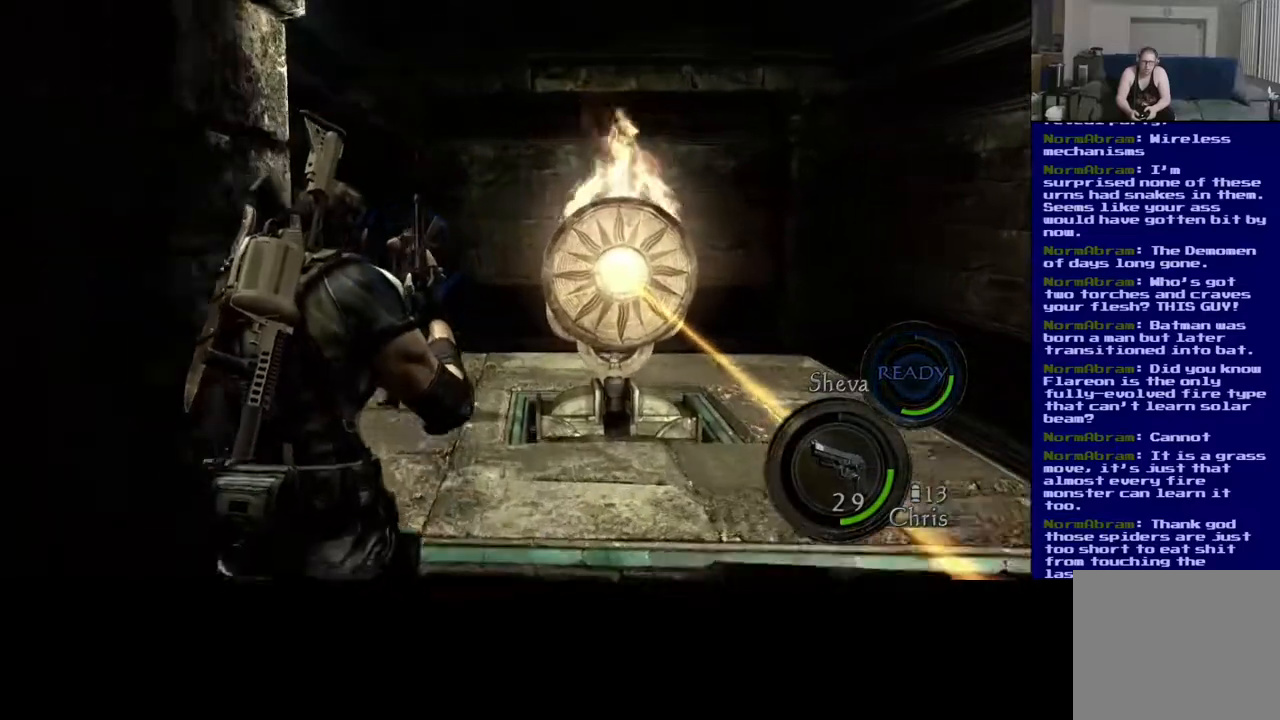
{"buttons": ["L3"], "left_stick": "up", "right_stick": "center", "events": []}